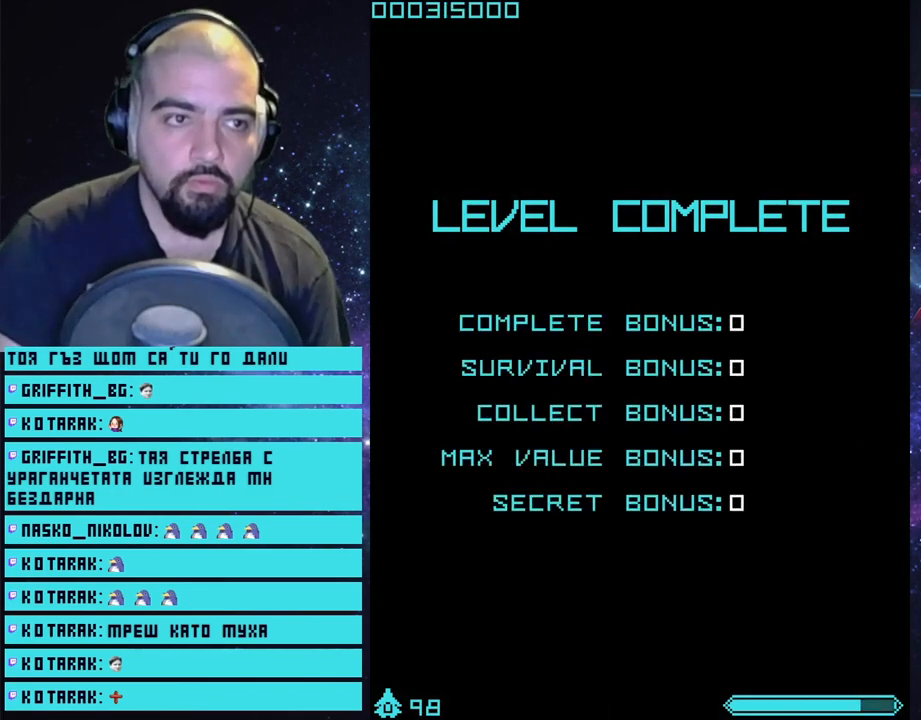
Gameplay with a controller (PlayStation layout); each line is a JSON object with the inputs held at the frame after it. "events" lists button and stick changes between this image and that frame as [ms after this image, input, new state], when the widget could be followed in between.
{"buttons": ["CROSS"], "left_stick": "center", "right_stick": "center", "events": []}
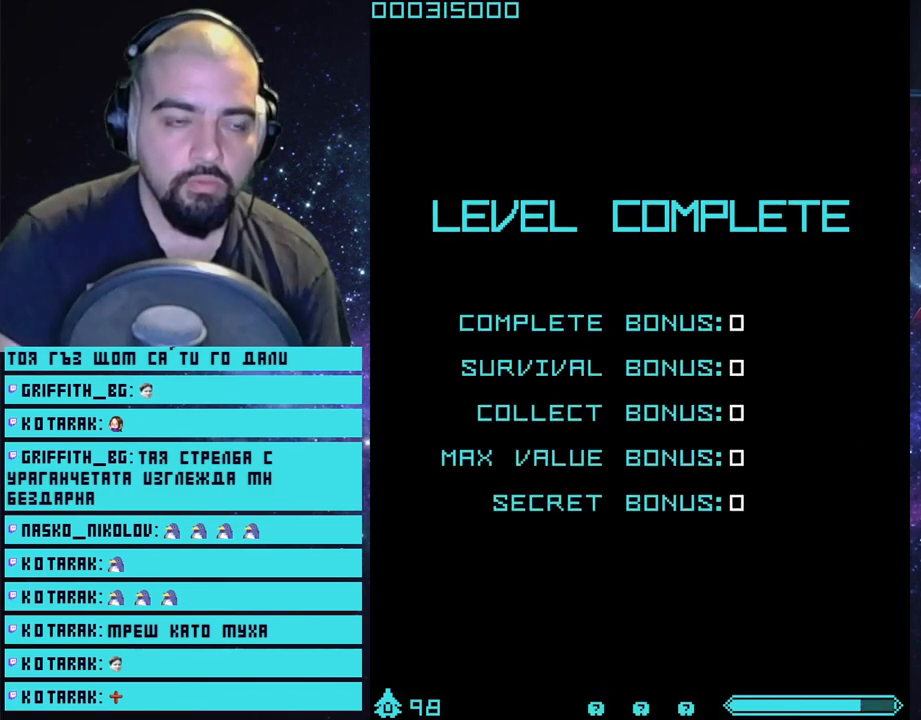
{"buttons": ["CROSS"], "left_stick": "center", "right_stick": "center", "events": []}
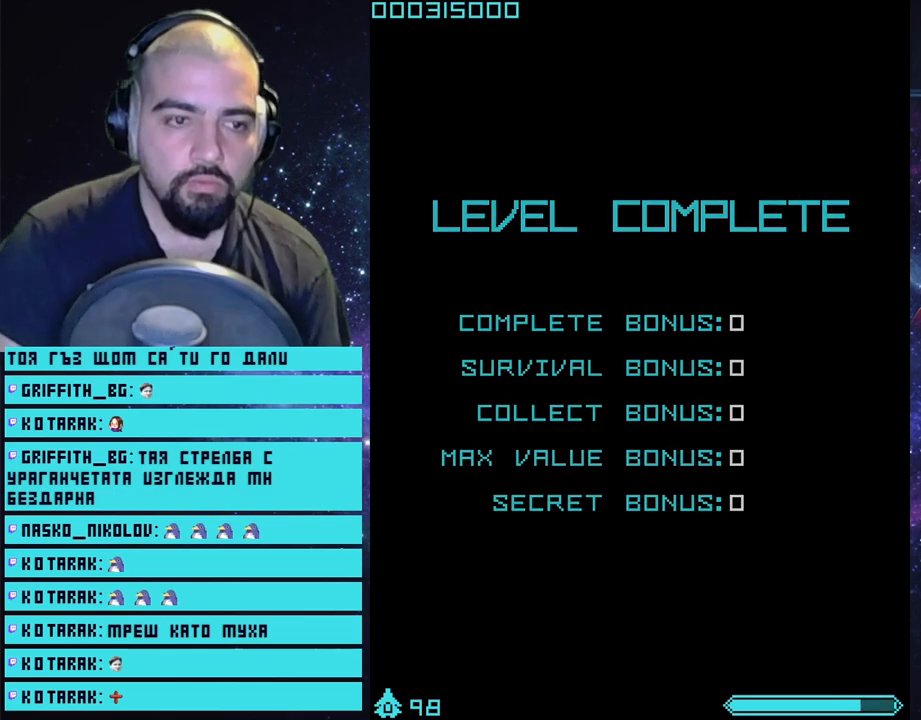
{"buttons": ["CROSS"], "left_stick": "center", "right_stick": "center", "events": []}
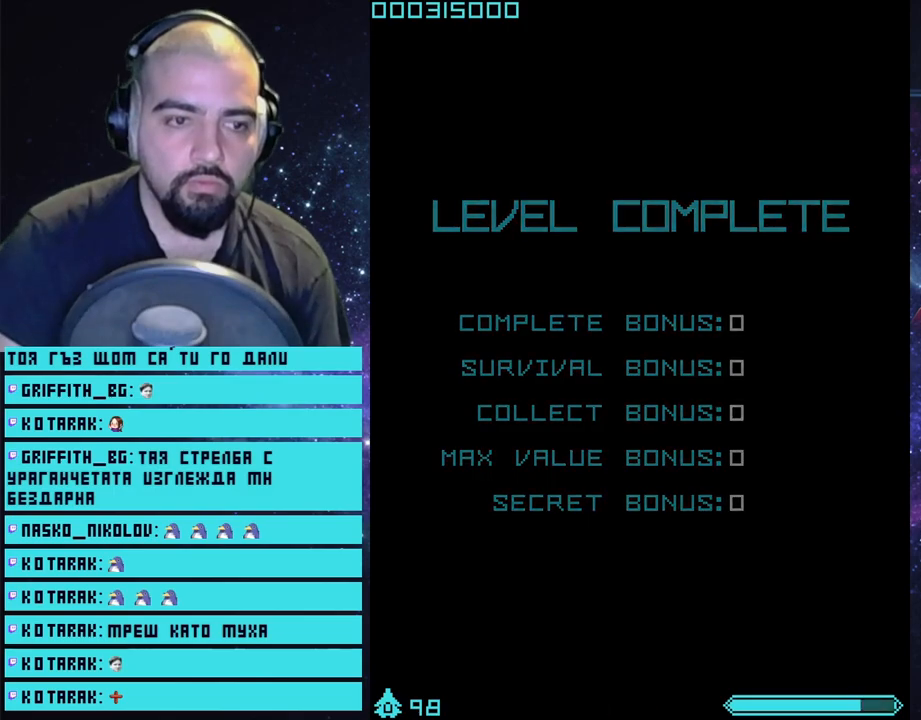
{"buttons": ["CROSS"], "left_stick": "center", "right_stick": "center", "events": []}
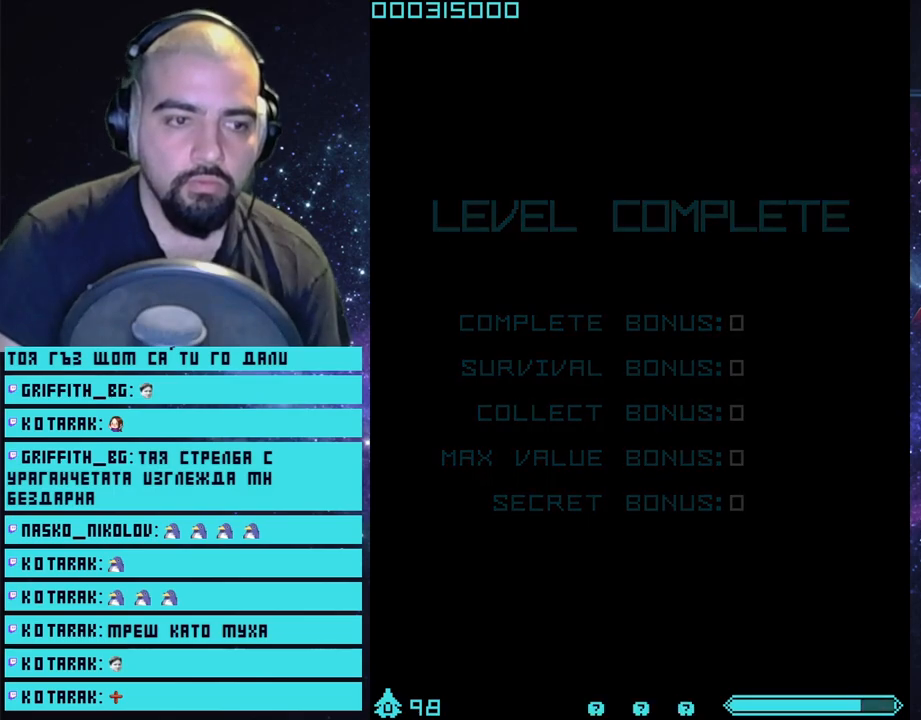
{"buttons": ["CROSS"], "left_stick": "center", "right_stick": "center", "events": []}
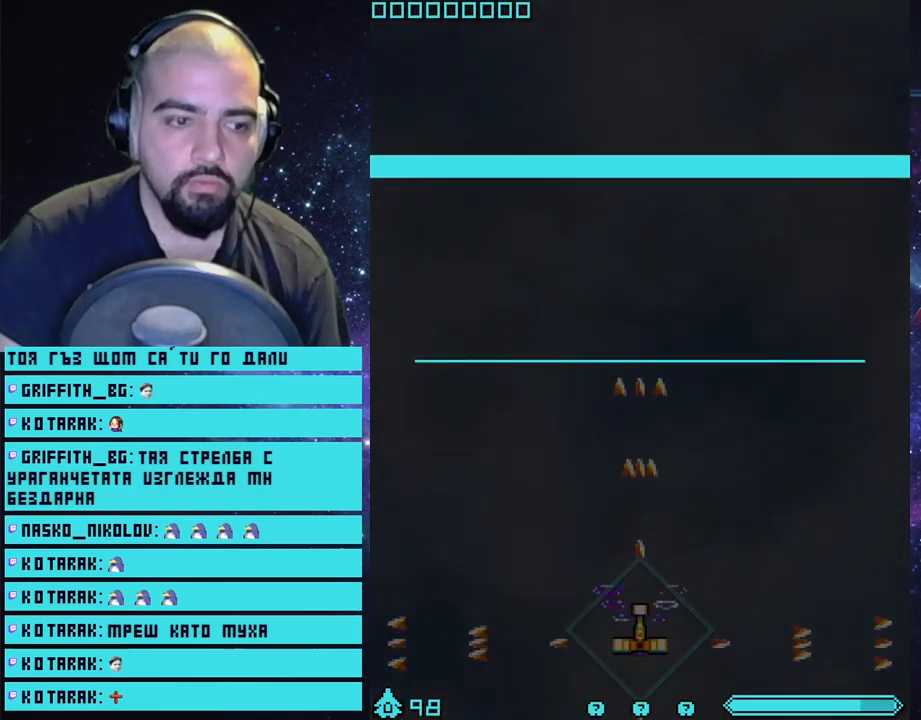
{"buttons": ["CROSS"], "left_stick": "center", "right_stick": "center", "events": []}
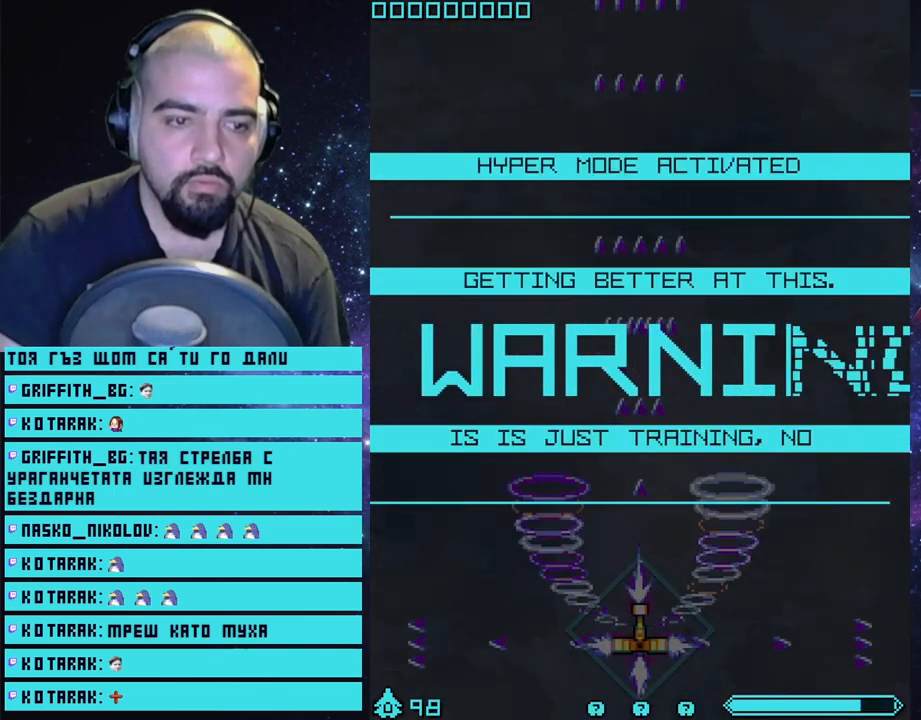
{"buttons": ["CROSS"], "left_stick": "up", "right_stick": "center", "events": [[33, "left_stick", "up"], [300, "left_stick", "up-left"], [450, "left_stick", "up"]]}
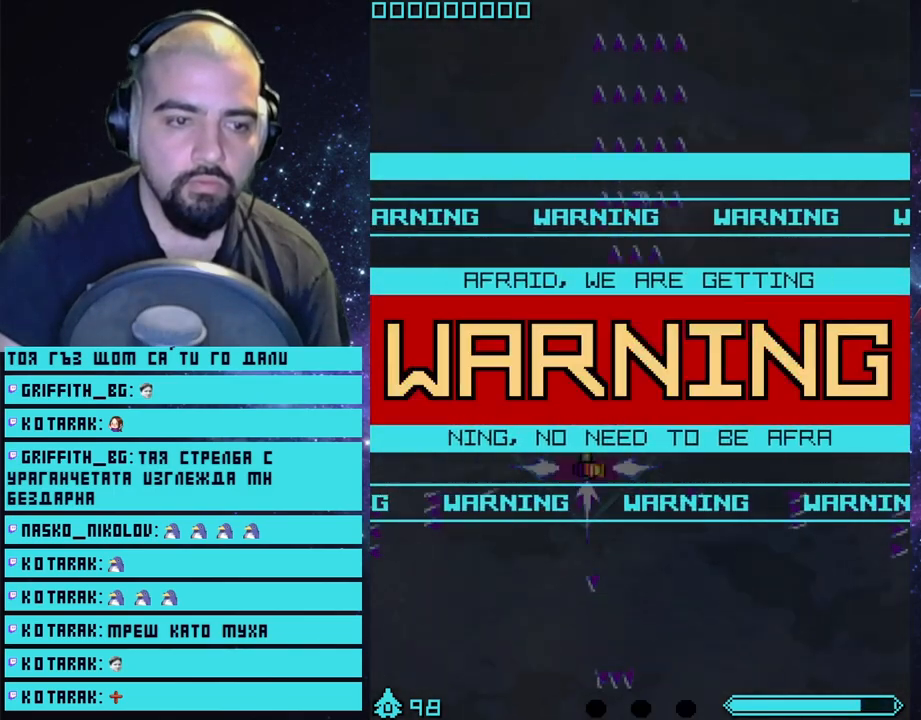
{"buttons": ["CROSS"], "left_stick": "center", "right_stick": "center", "events": [[300, "left_stick", "center"]]}
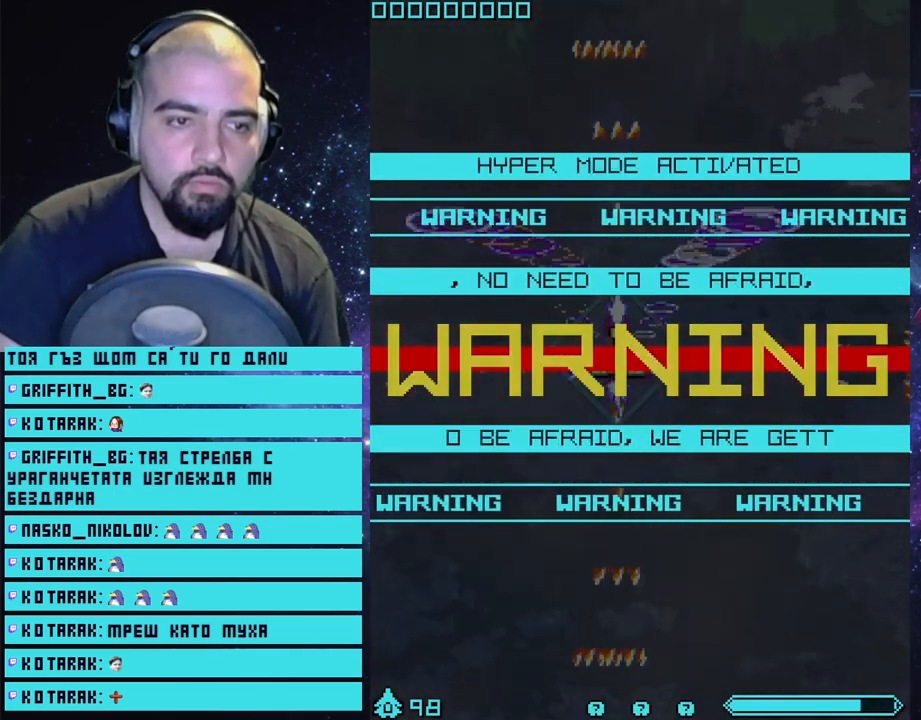
{"buttons": ["CROSS"], "left_stick": "center", "right_stick": "center", "events": [[367, "left_stick", "up"], [467, "left_stick", "center"]]}
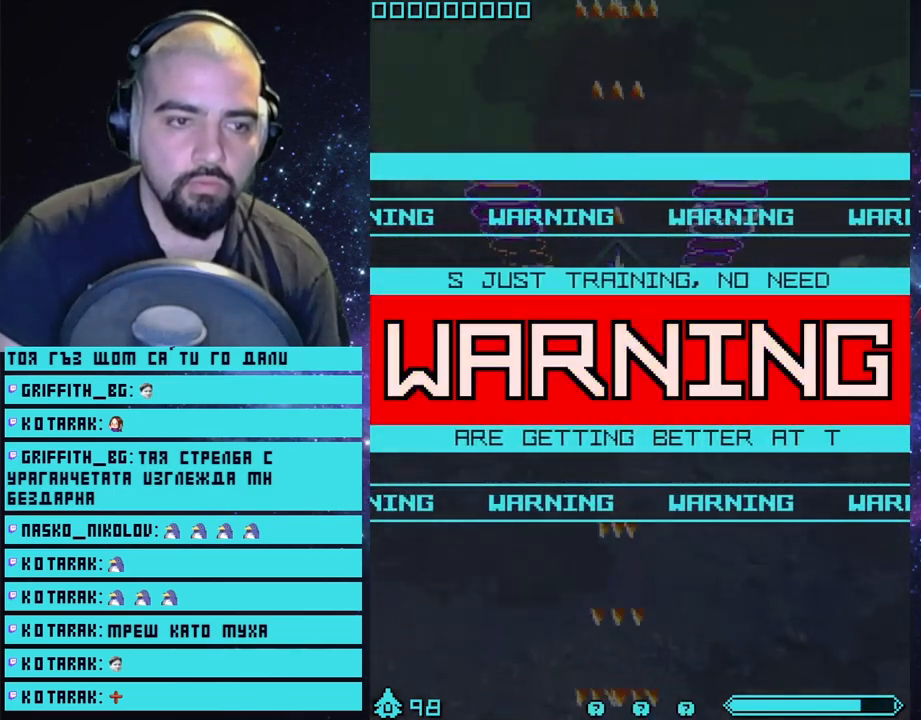
{"buttons": ["CROSS"], "left_stick": "center", "right_stick": "center", "events": []}
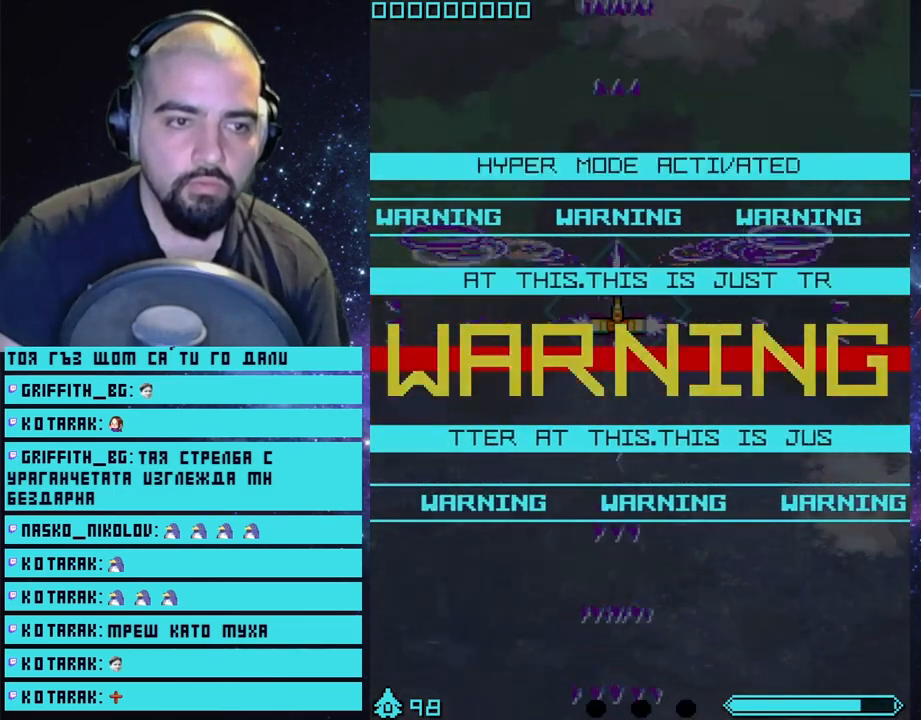
{"buttons": ["CROSS"], "left_stick": "center", "right_stick": "center", "events": [[200, "left_stick", "up-left"], [283, "left_stick", "center"]]}
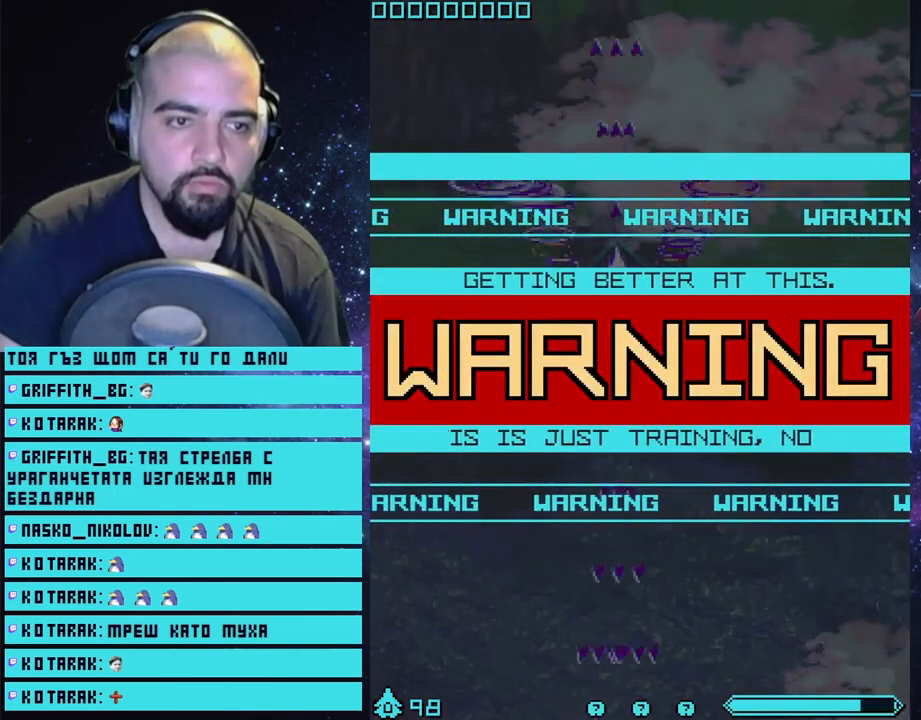
{"buttons": ["CROSS"], "left_stick": "center", "right_stick": "center", "events": []}
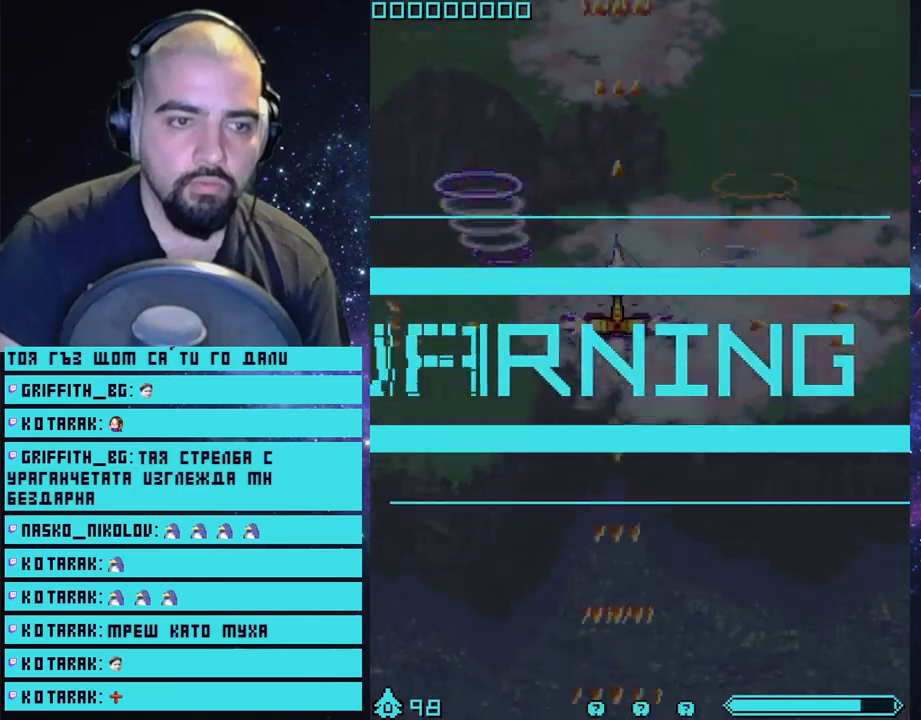
{"buttons": ["CROSS"], "left_stick": "center", "right_stick": "center", "events": []}
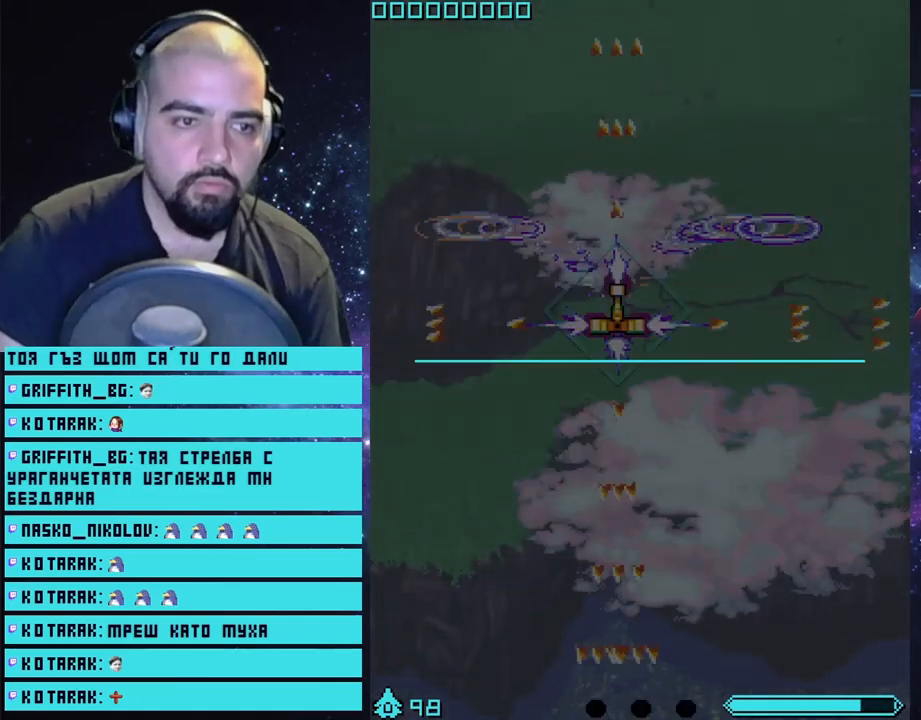
{"buttons": ["CROSS"], "left_stick": "center", "right_stick": "center", "events": [[100, "left_stick", "up-left"], [183, "left_stick", "center"]]}
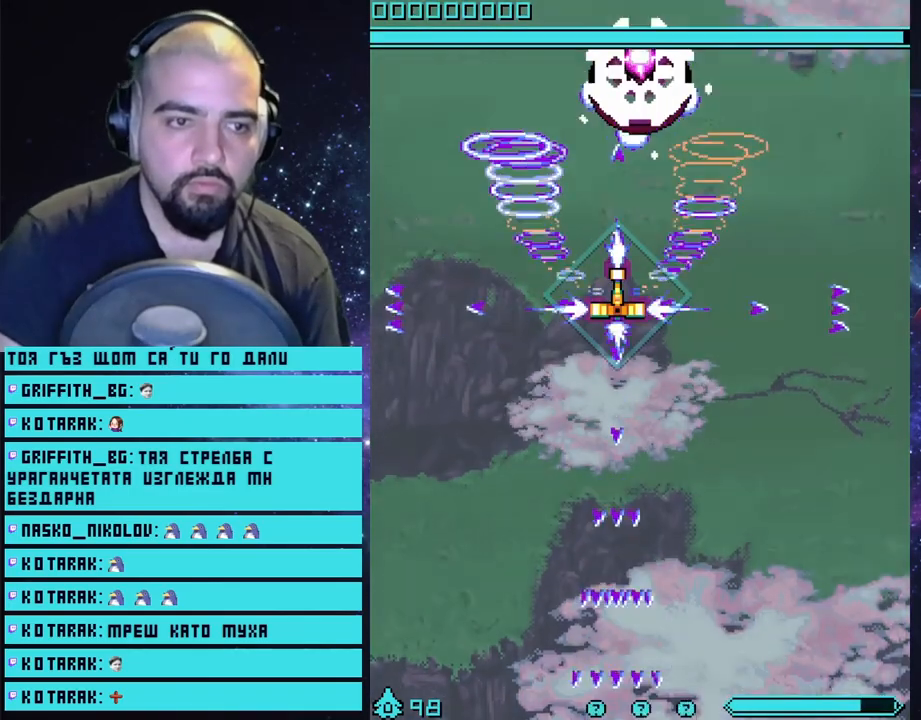
{"buttons": ["CROSS"], "left_stick": "center", "right_stick": "center", "events": [[167, "left_stick", "up-left"], [267, "left_stick", "center"]]}
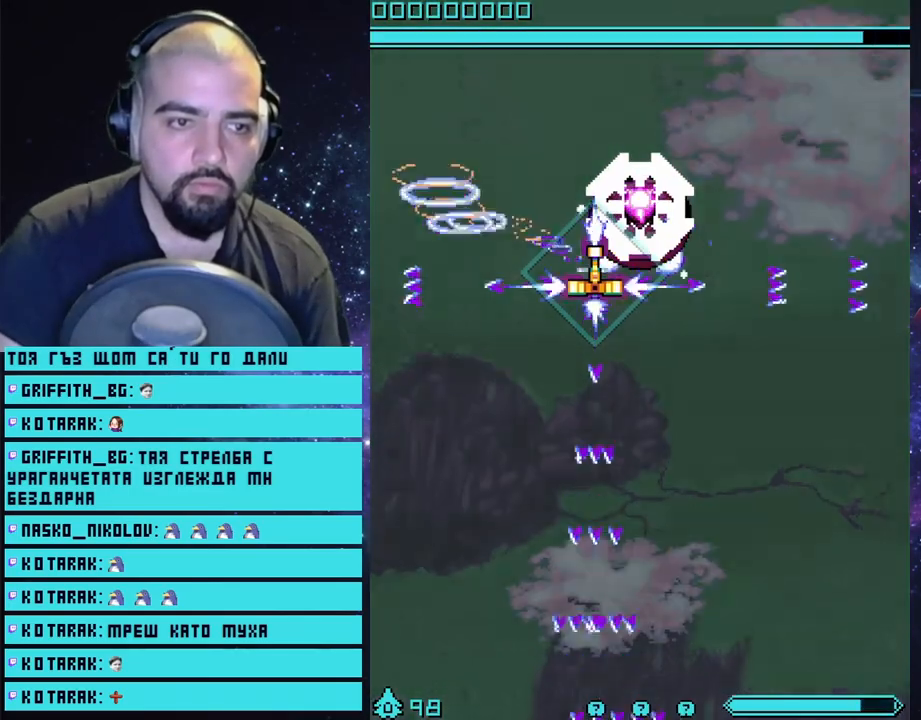
{"buttons": ["CROSS"], "left_stick": "center", "right_stick": "center", "events": []}
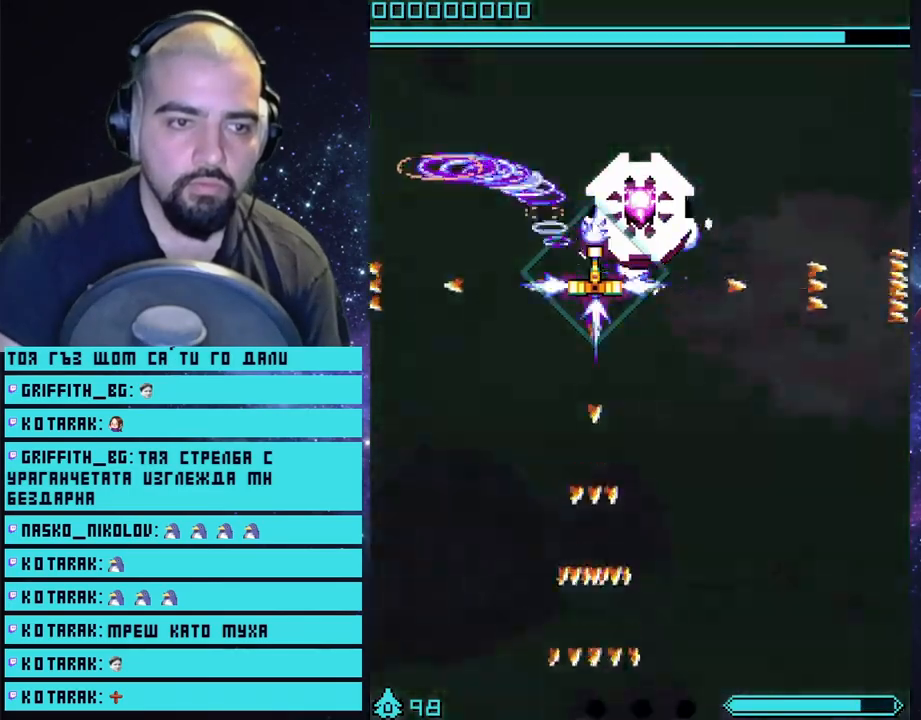
{"buttons": ["CROSS"], "left_stick": "down", "right_stick": "center", "events": [[483, "left_stick", "down"]]}
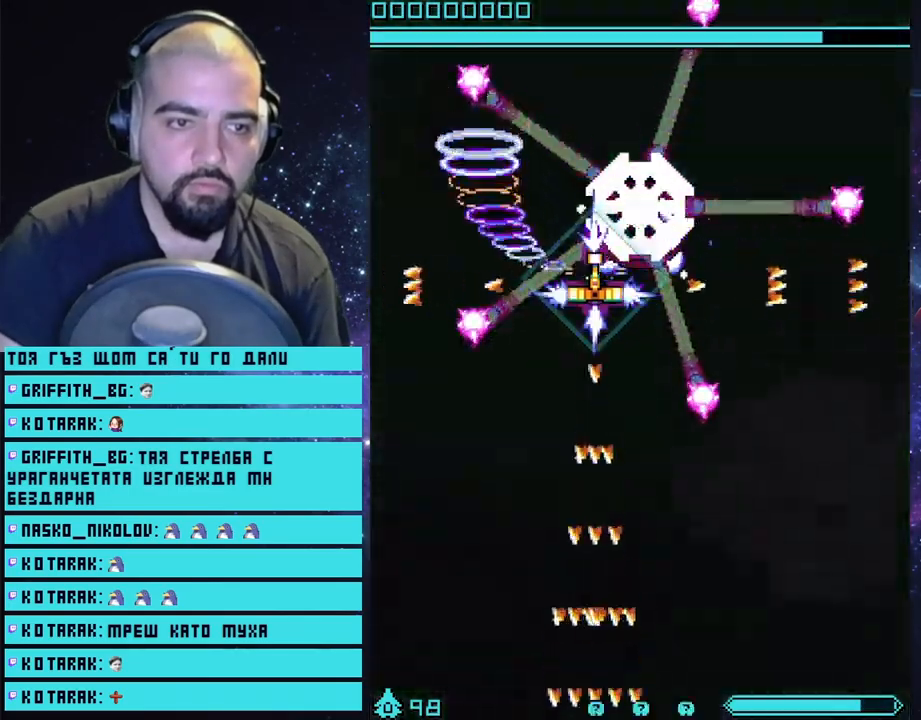
{"buttons": ["CROSS"], "left_stick": "down", "right_stick": "center", "events": []}
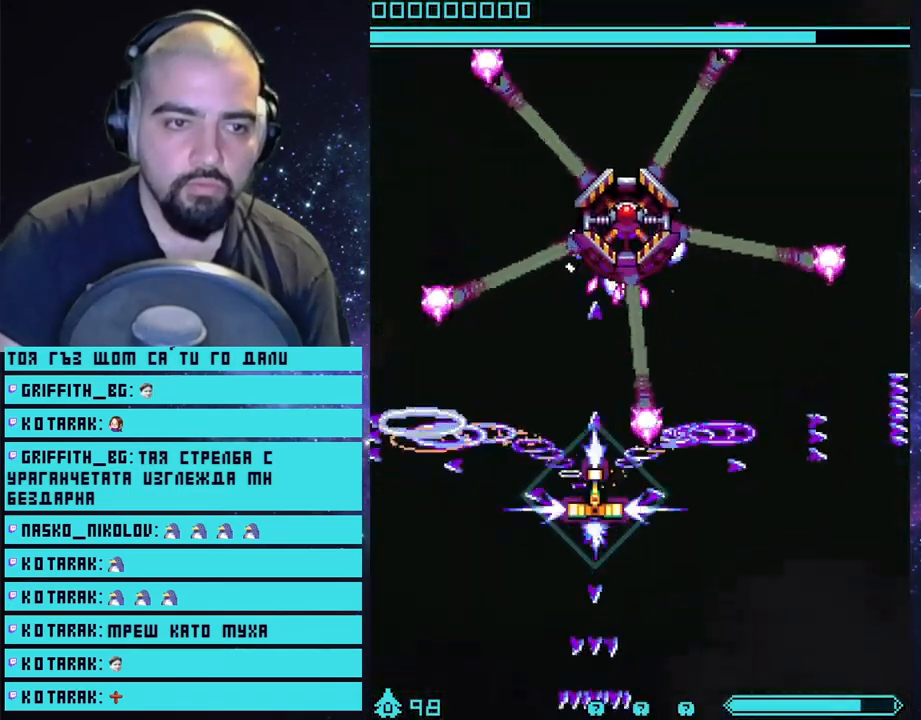
{"buttons": ["CROSS"], "left_stick": "down-right", "right_stick": "center", "events": [[500, "left_stick", "down-right"]]}
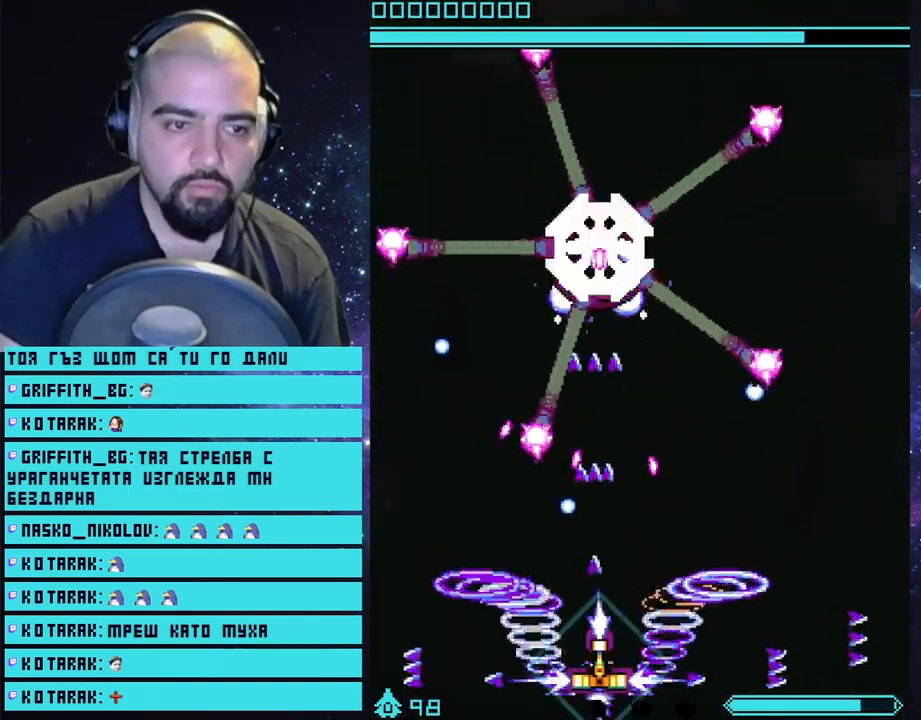
{"buttons": ["CROSS"], "left_stick": "center", "right_stick": "center", "events": [[267, "left_stick", "right"], [450, "left_stick", "center"]]}
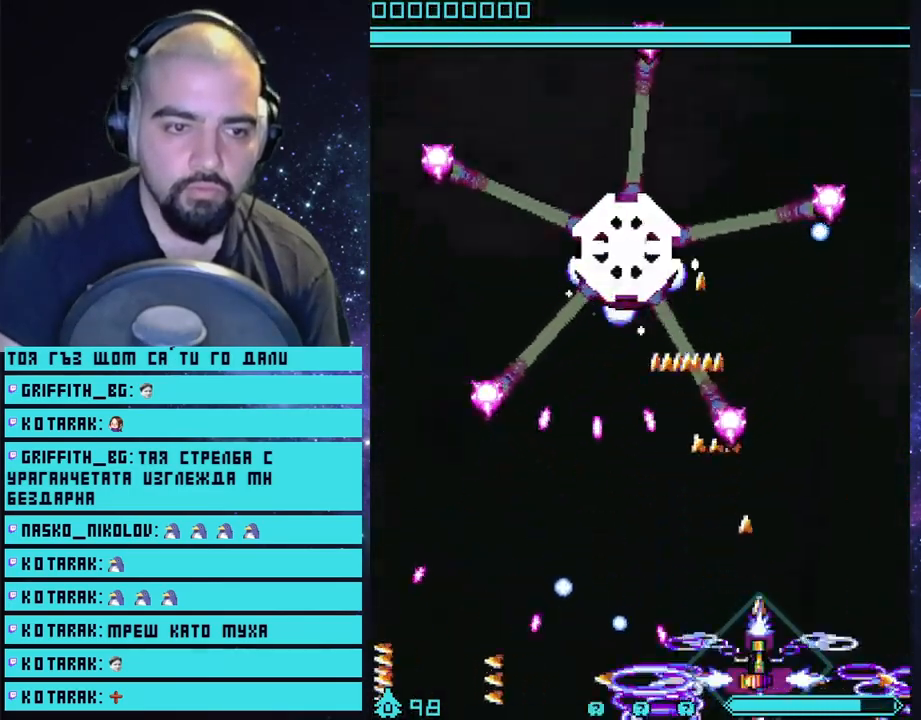
{"buttons": ["CROSS"], "left_stick": "right", "right_stick": "center", "events": [[483, "left_stick", "right"]]}
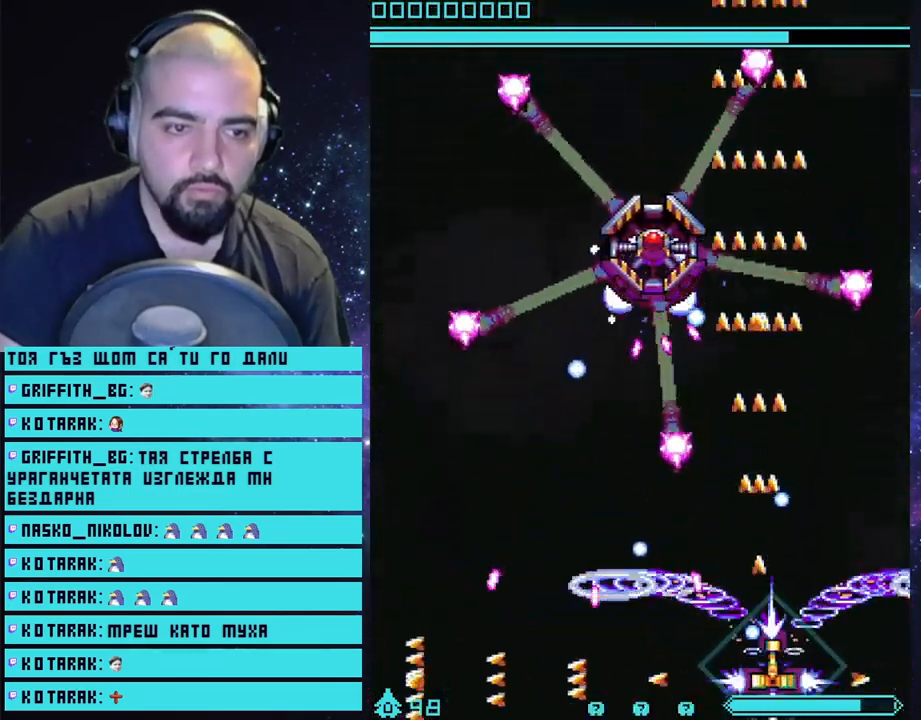
{"buttons": ["CROSS"], "left_stick": "left", "right_stick": "center", "events": [[183, "left_stick", "center"], [450, "left_stick", "left"]]}
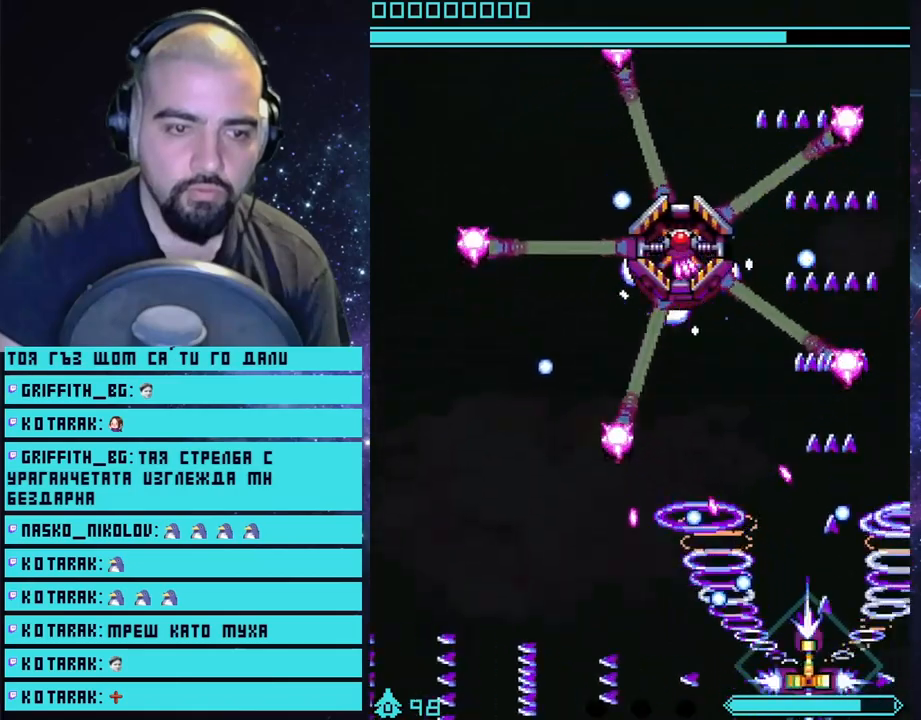
{"buttons": ["CROSS"], "left_stick": "center", "right_stick": "center", "events": [[217, "left_stick", "center"]]}
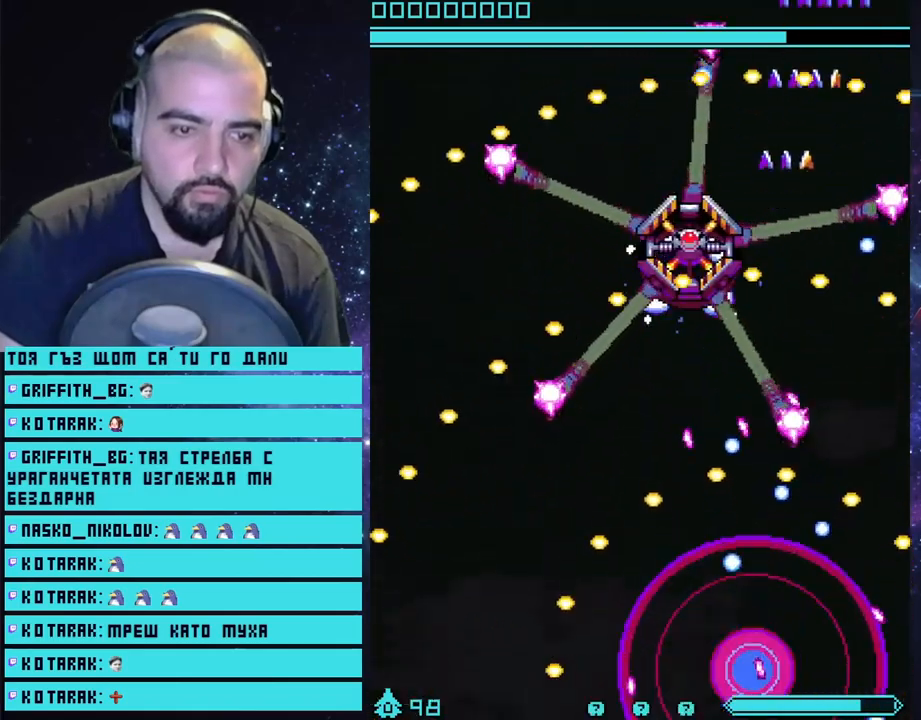
{"buttons": ["CROSS"], "left_stick": "center", "right_stick": "center", "events": []}
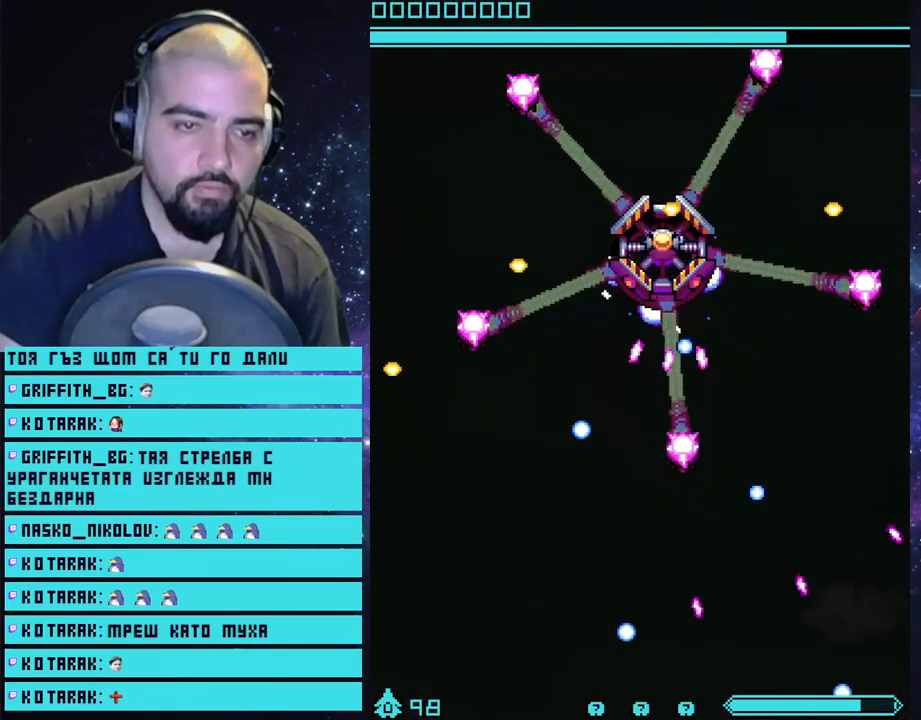
{"buttons": ["CROSS"], "left_stick": "center", "right_stick": "center", "events": []}
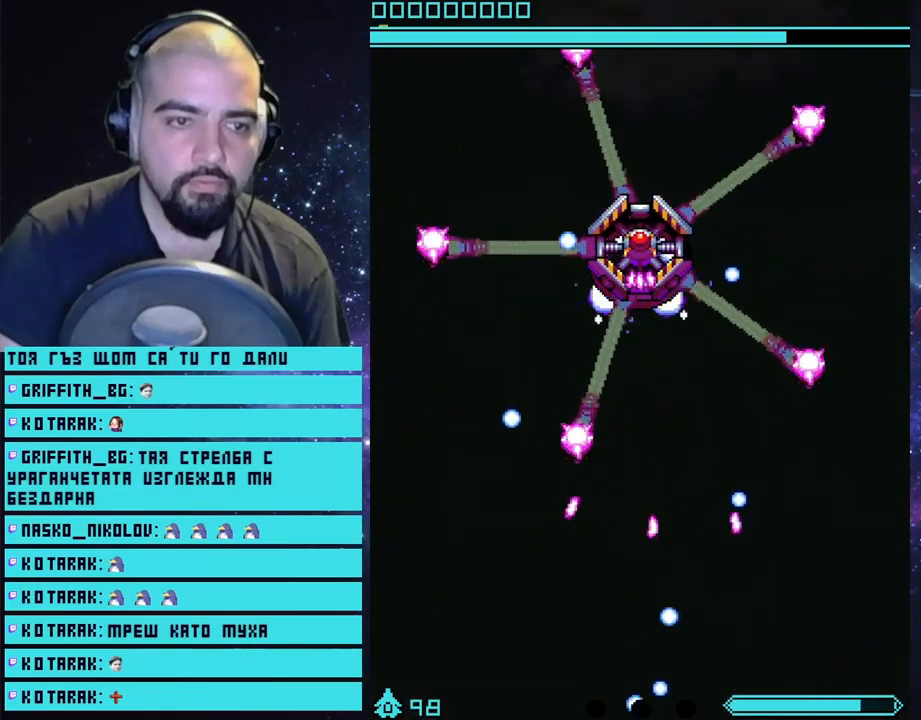
{"buttons": ["CROSS"], "left_stick": "center", "right_stick": "center", "events": []}
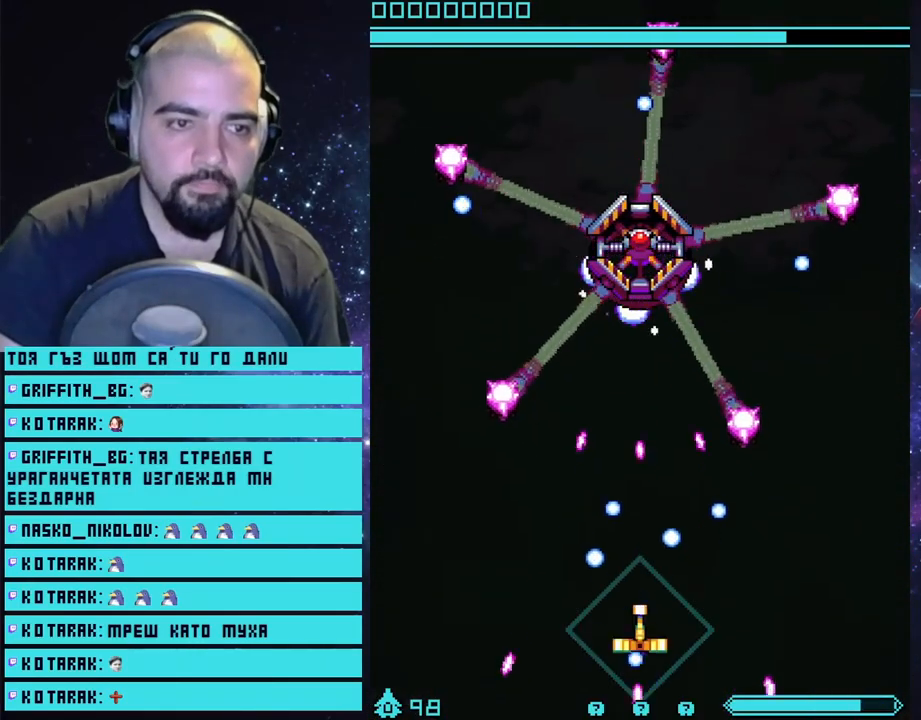
{"buttons": ["CROSS"], "left_stick": "center", "right_stick": "center", "events": []}
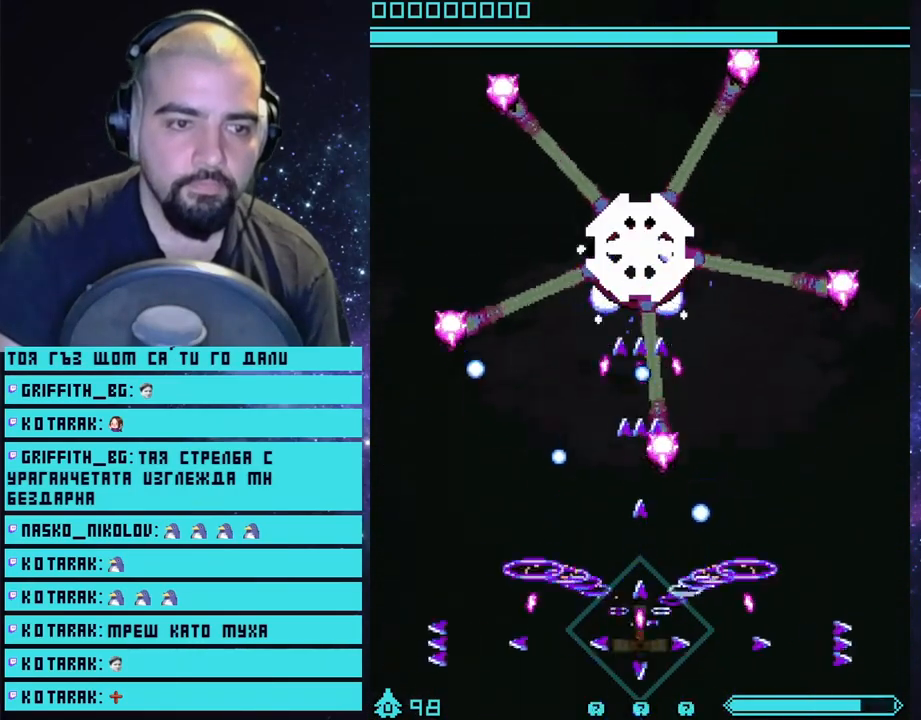
{"buttons": ["CROSS"], "left_stick": "down-left", "right_stick": "center", "events": [[283, "left_stick", "down-left"]]}